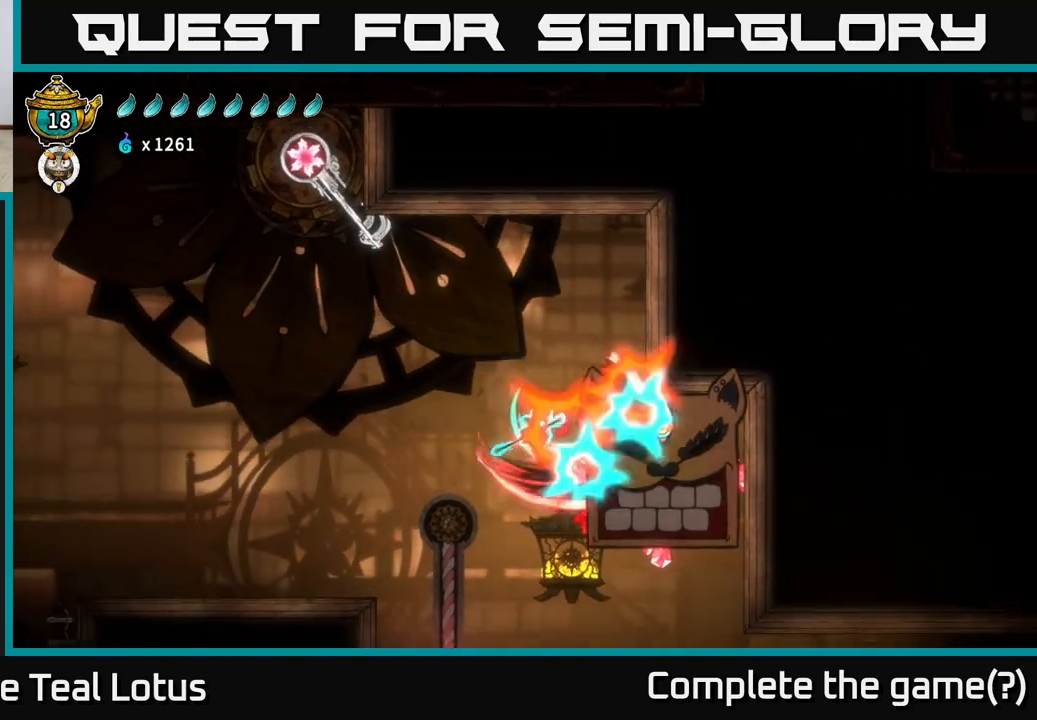
Gameplay with a controller (Xbox layout); each line is a JSON object with the inputs held at the frame after it. "events" lists button and stick changes between this image and that frame as [ms after this image, input, new state], when the widget could be followed in between.
{"buttons": [], "left_stick": "left", "right_stick": "center", "events": [[67, "left_stick", "left"], [100, "X", "up"]]}
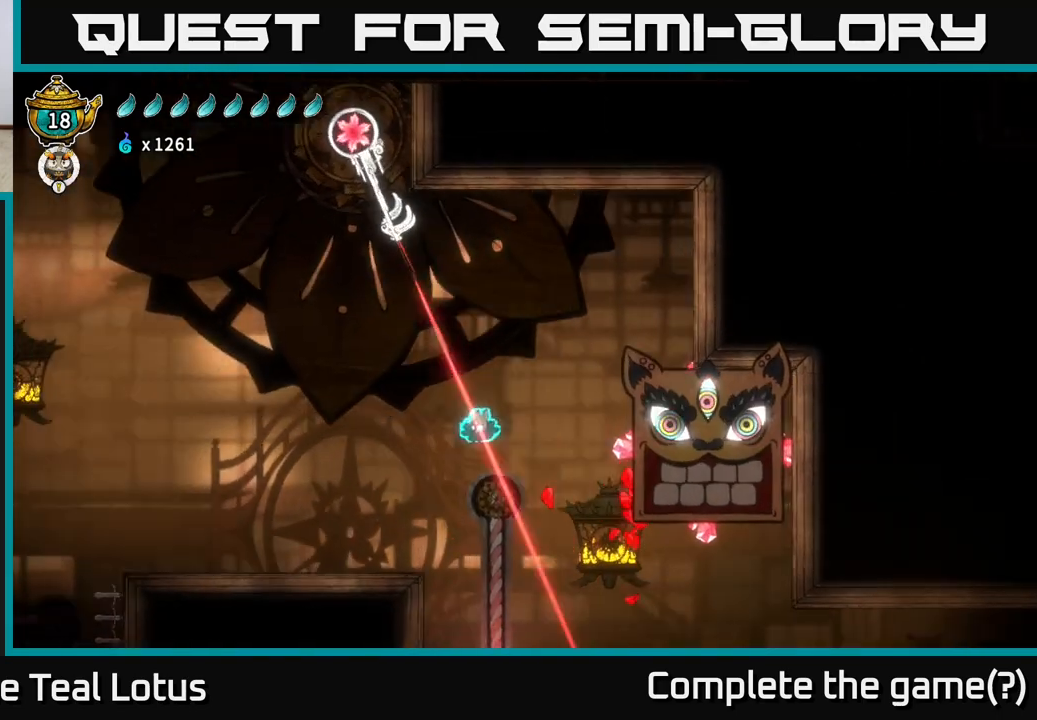
{"buttons": [], "left_stick": "left", "right_stick": "center", "events": [[167, "R2", "down"], [500, "R2", "up"]]}
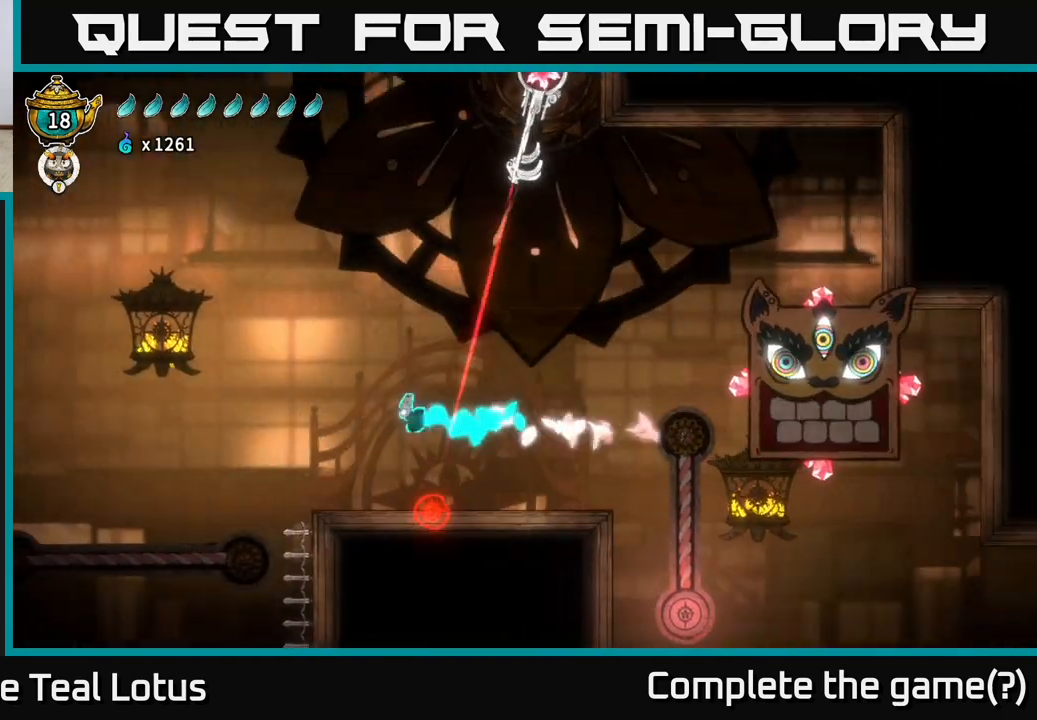
{"buttons": [], "left_stick": "left", "right_stick": "center", "events": [[233, "left_stick", "center"], [417, "left_stick", "left"]]}
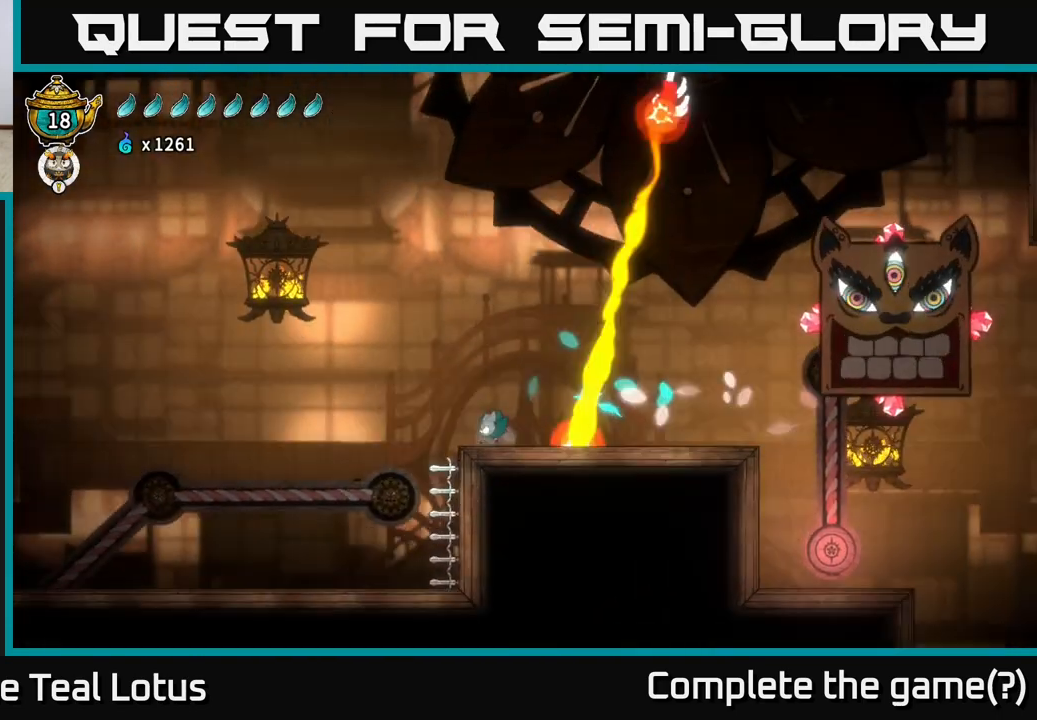
{"buttons": [], "left_stick": "center", "right_stick": "center", "events": [[17, "left_stick", "center"]]}
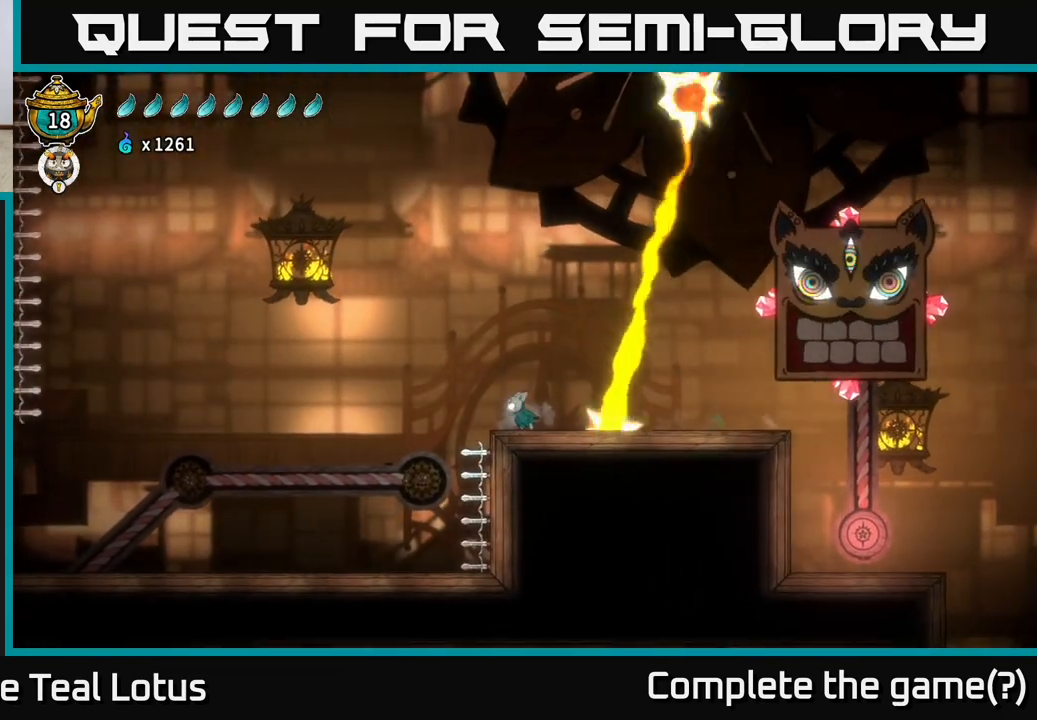
{"buttons": [], "left_stick": "center", "right_stick": "center", "events": []}
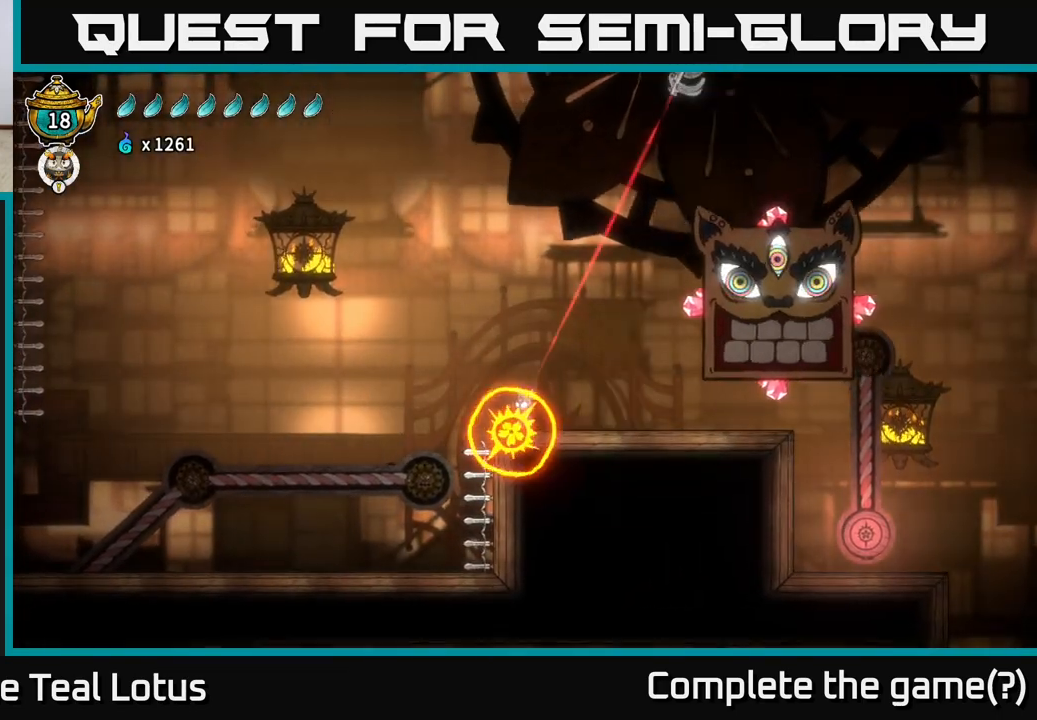
{"buttons": [], "left_stick": "center", "right_stick": "center", "events": []}
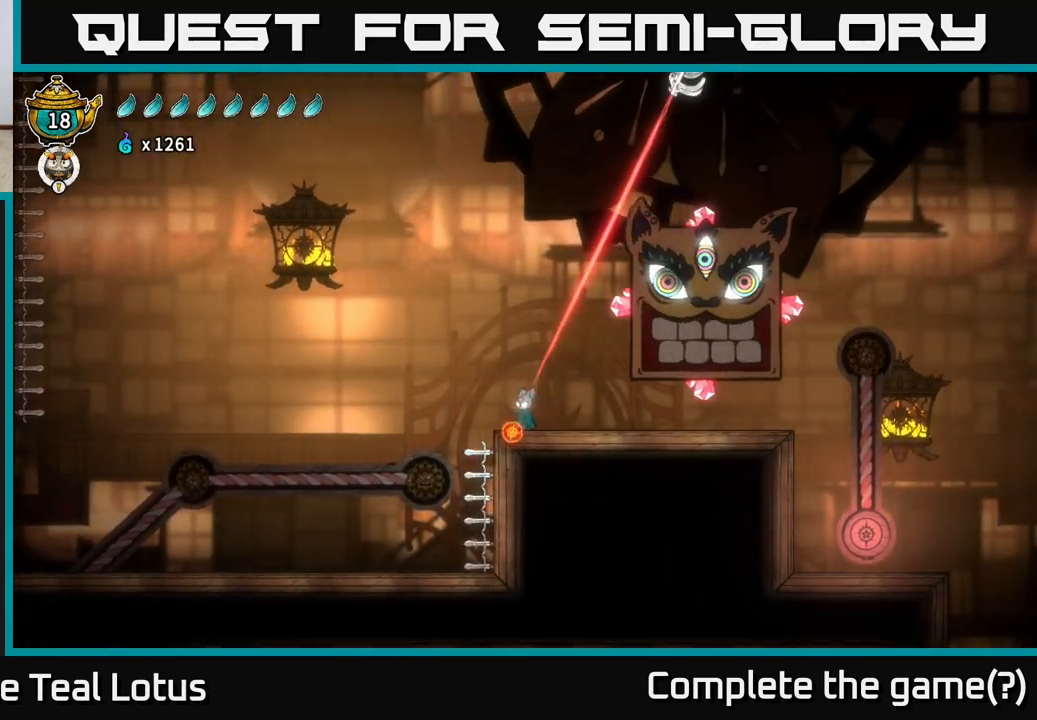
{"buttons": [], "left_stick": "right", "right_stick": "center", "events": [[317, "left_stick", "right"]]}
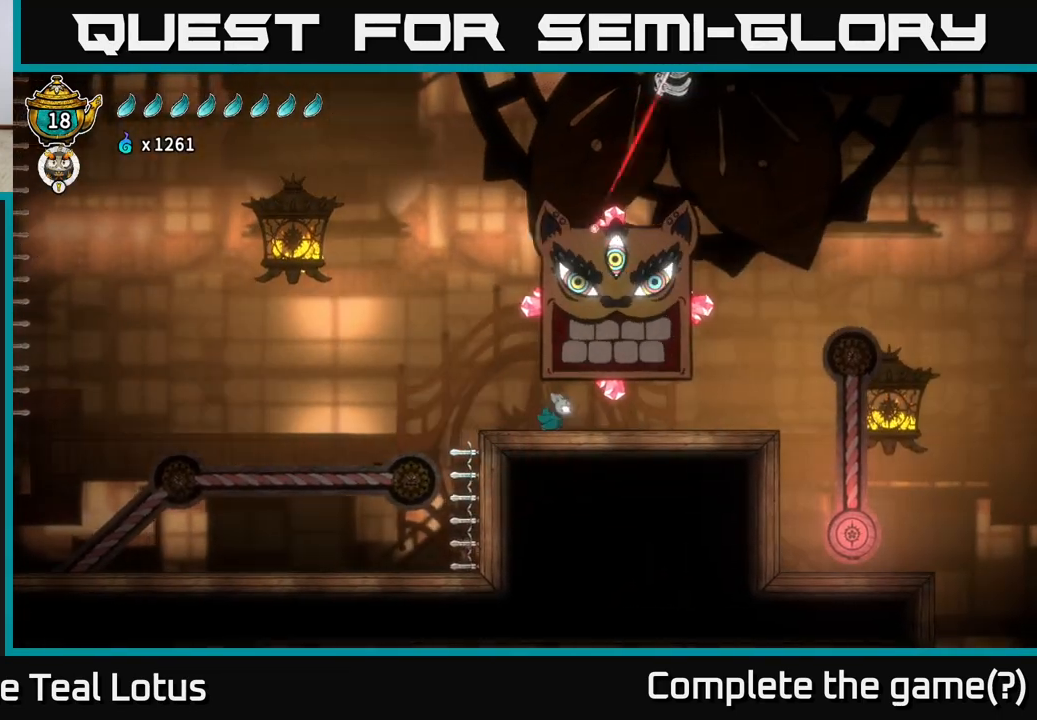
{"buttons": [], "left_stick": "right", "right_stick": "center", "events": []}
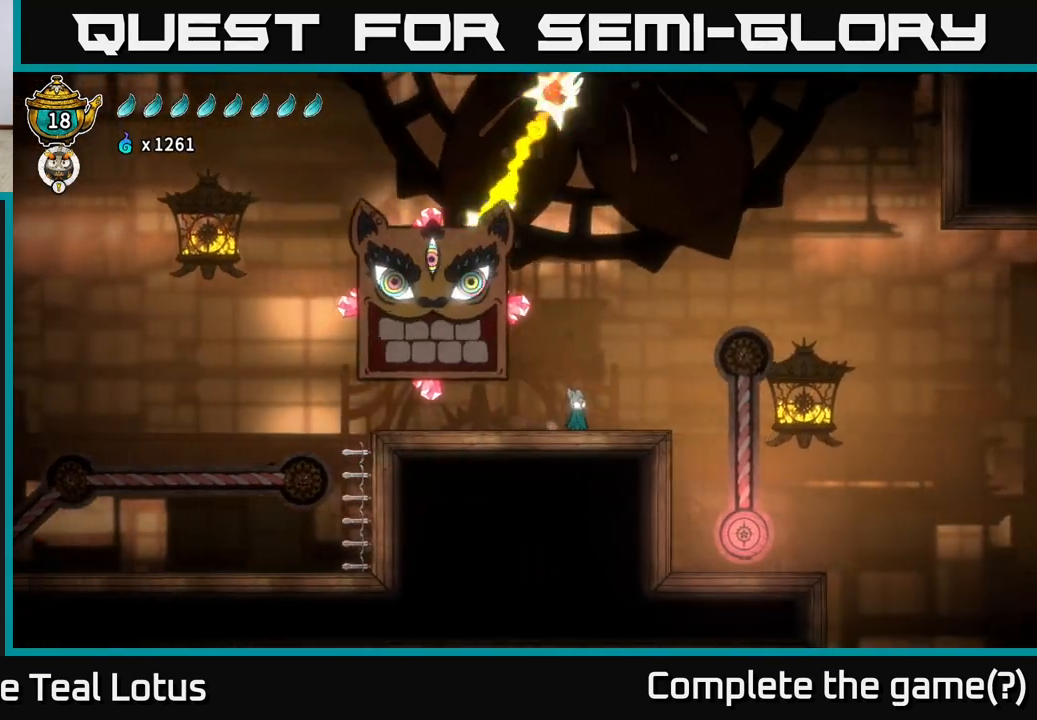
{"buttons": [], "left_stick": "center", "right_stick": "center", "events": [[17, "left_stick", "center"]]}
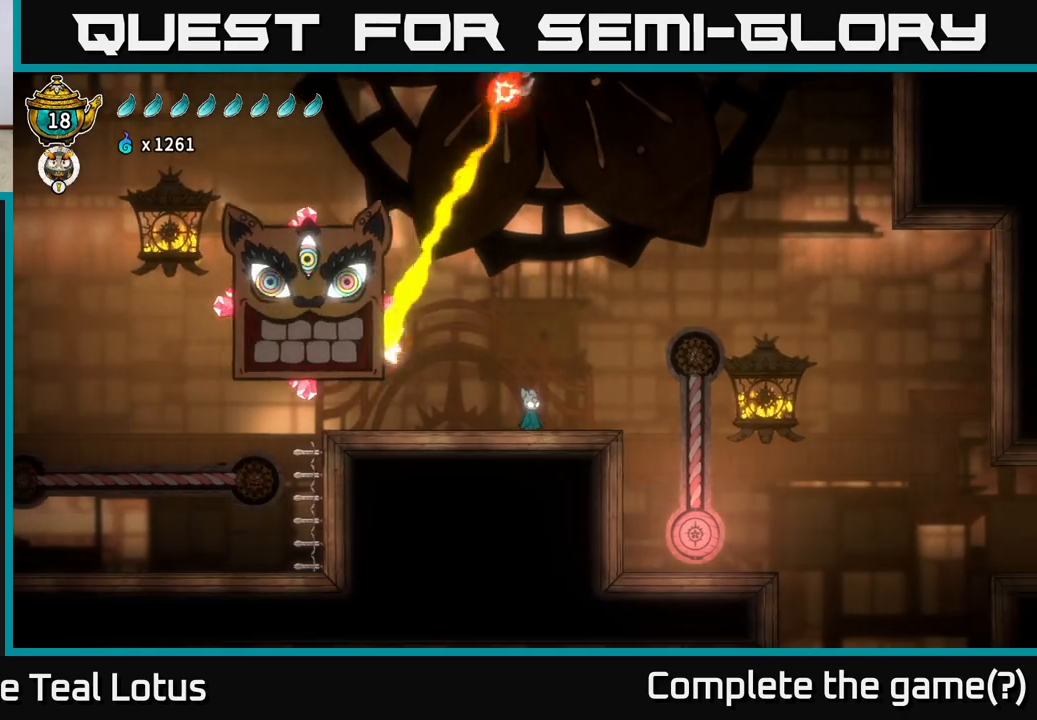
{"buttons": [], "left_stick": "left", "right_stick": "center", "events": [[100, "left_stick", "right"], [200, "left_stick", "center"], [250, "left_stick", "left"], [383, "left_stick", "center"], [450, "left_stick", "left"]]}
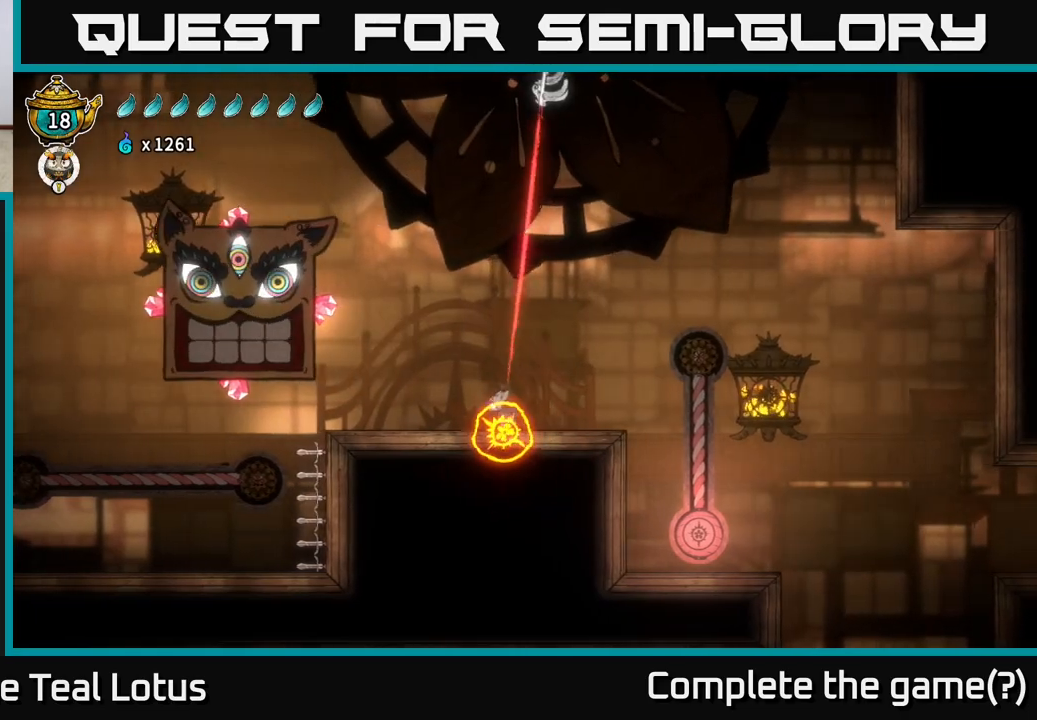
{"buttons": ["R2"], "left_stick": "left", "right_stick": "center", "events": [[67, "R2", "down"], [167, "A", "down"], [500, "A", "up"]]}
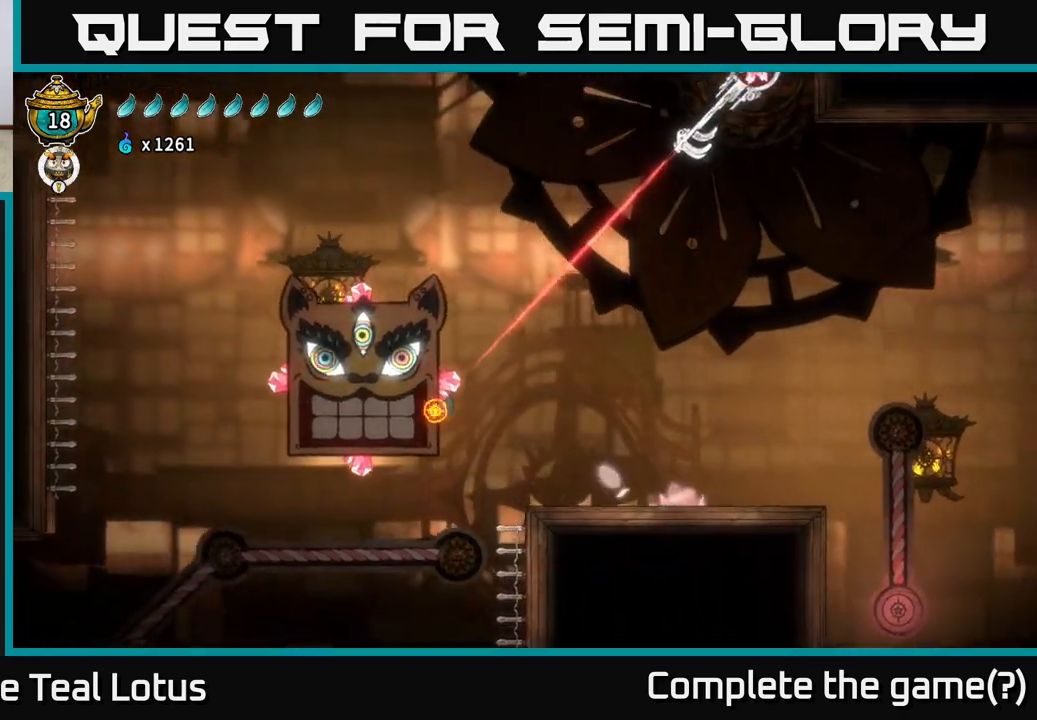
{"buttons": ["A"], "left_stick": "left", "right_stick": "center", "events": [[33, "R2", "up"], [133, "A", "down"]]}
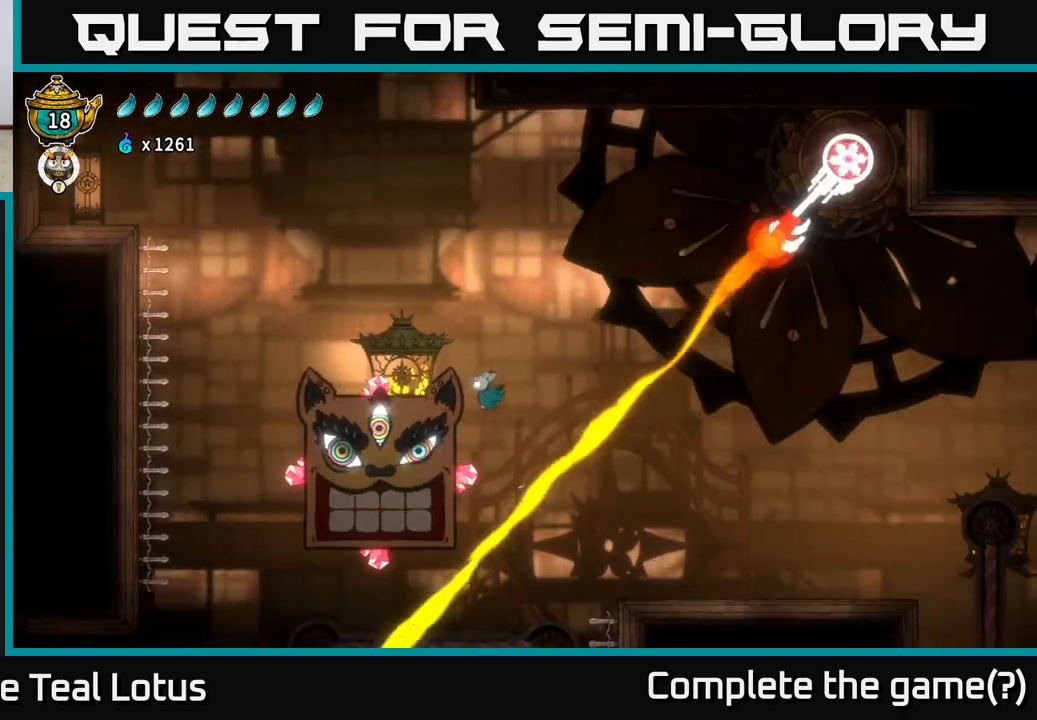
{"buttons": ["A"], "left_stick": "left", "right_stick": "center", "events": [[50, "A", "up"], [200, "A", "down"]]}
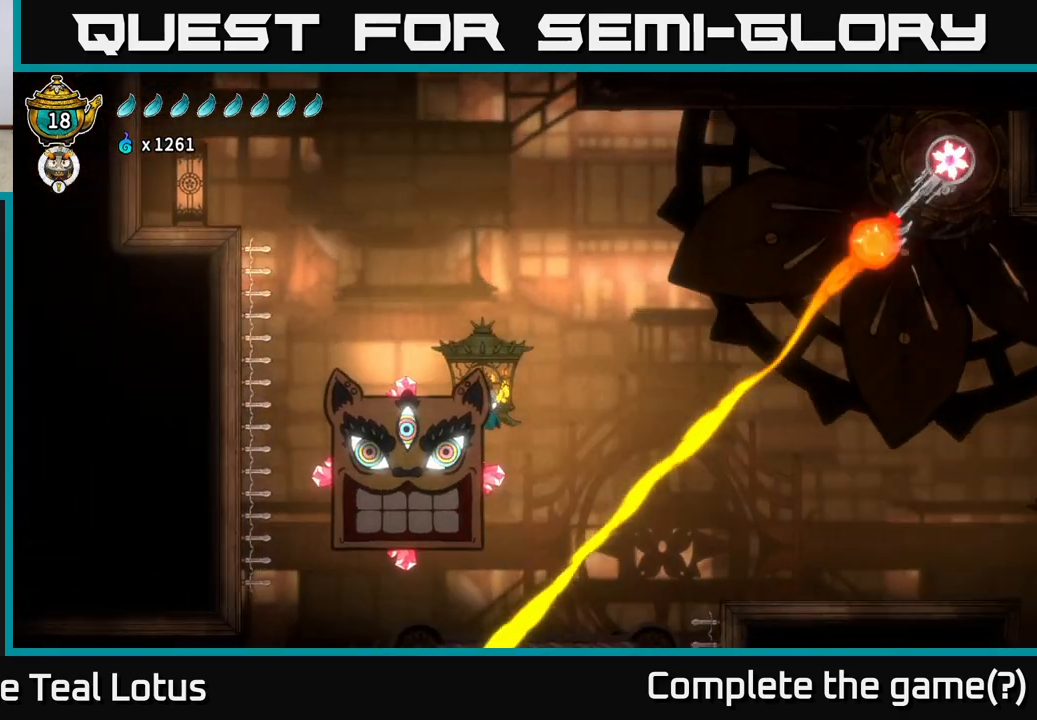
{"buttons": ["A"], "left_stick": "left", "right_stick": "center", "events": [[100, "A", "up"], [167, "A", "down"]]}
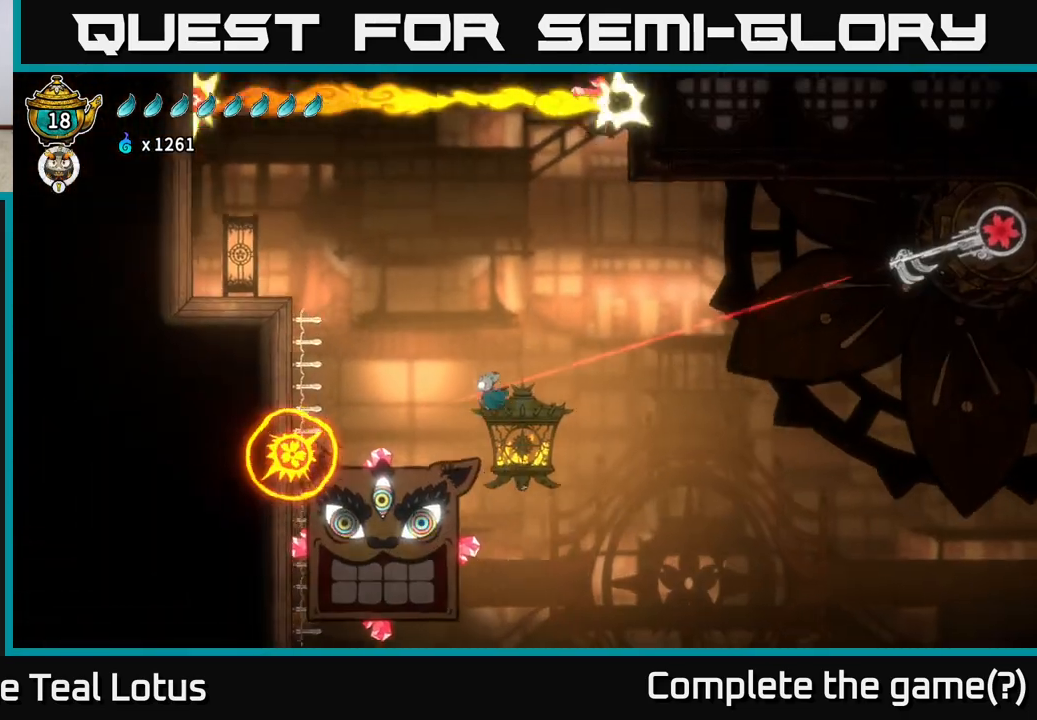
{"buttons": [], "left_stick": "down", "right_stick": "center", "events": [[150, "left_stick", "down-left"], [183, "A", "up"], [233, "X", "down"], [433, "X", "up"], [450, "left_stick", "down"]]}
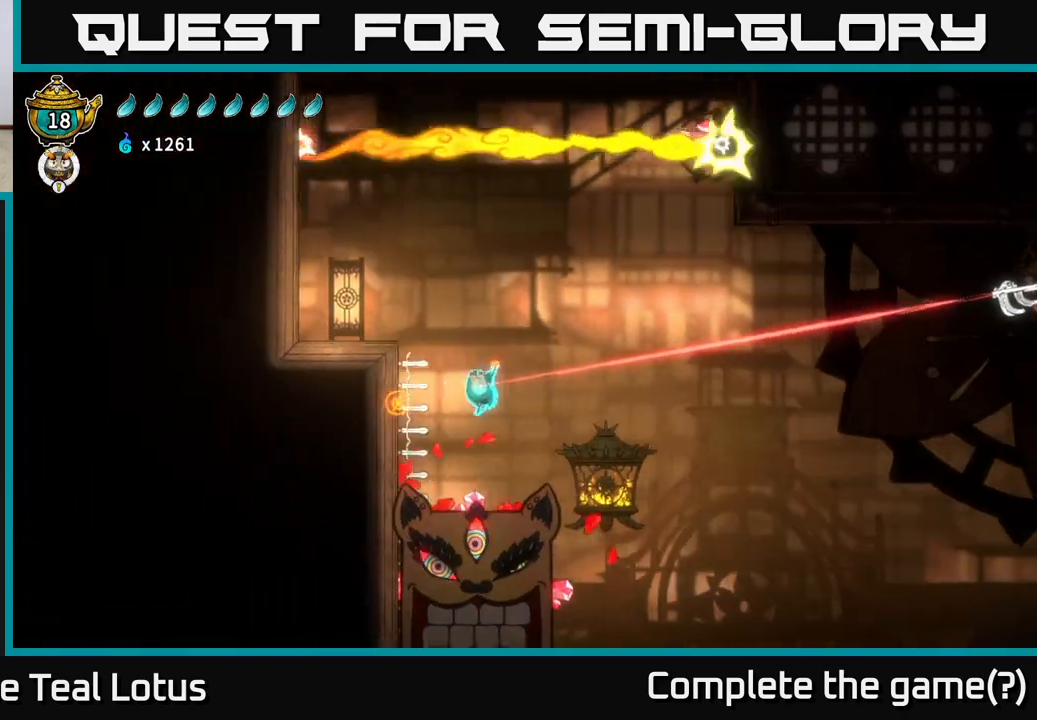
{"buttons": [], "left_stick": "center", "right_stick": "center", "events": [[117, "left_stick", "center"]]}
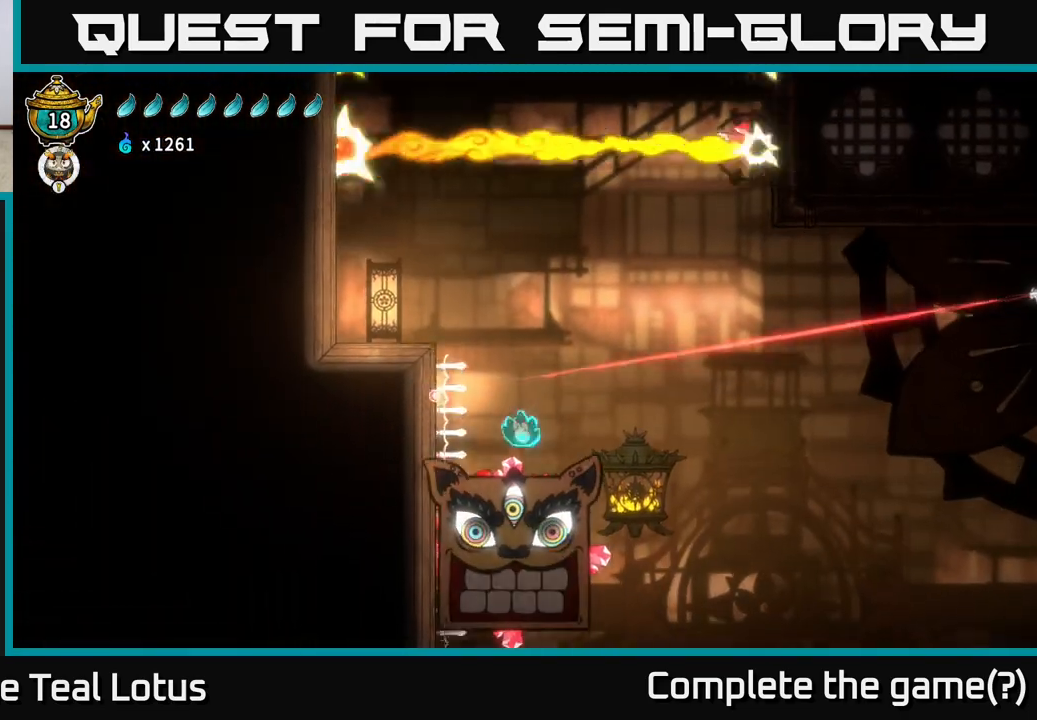
{"buttons": ["R2"], "left_stick": "right", "right_stick": "center", "events": [[17, "left_stick", "down"], [83, "left_stick", "down-right"], [333, "R2", "down"], [383, "left_stick", "right"]]}
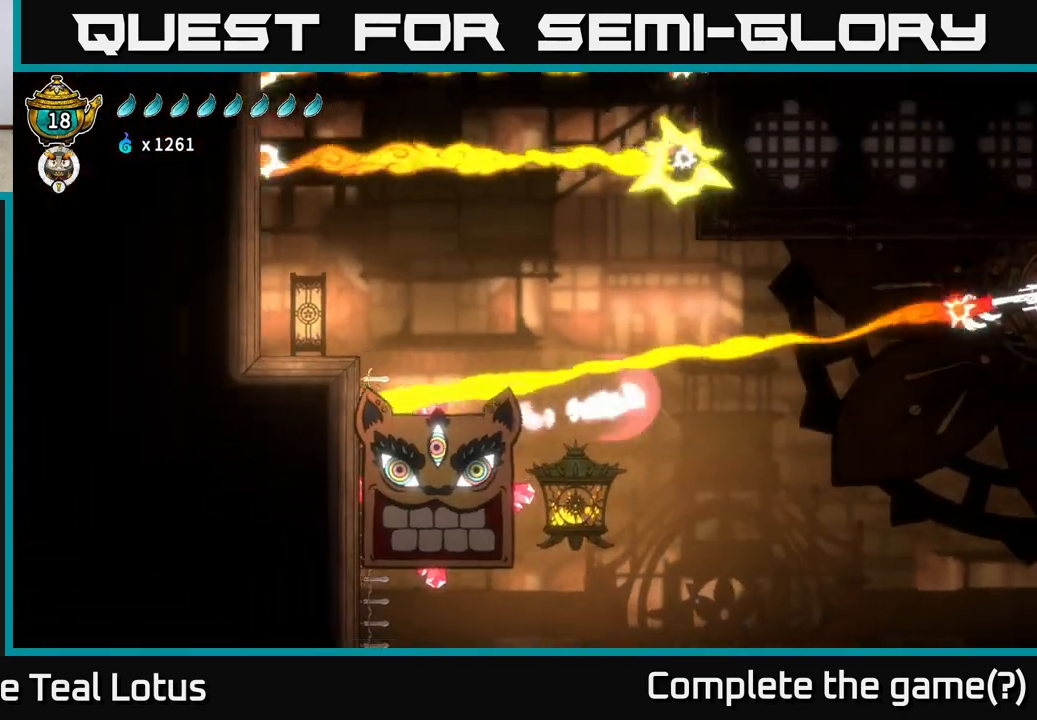
{"buttons": ["L2", "R2"], "left_stick": "up-left", "right_stick": "center", "events": [[150, "left_stick", "left"], [467, "L2", "down"], [483, "left_stick", "up-left"]]}
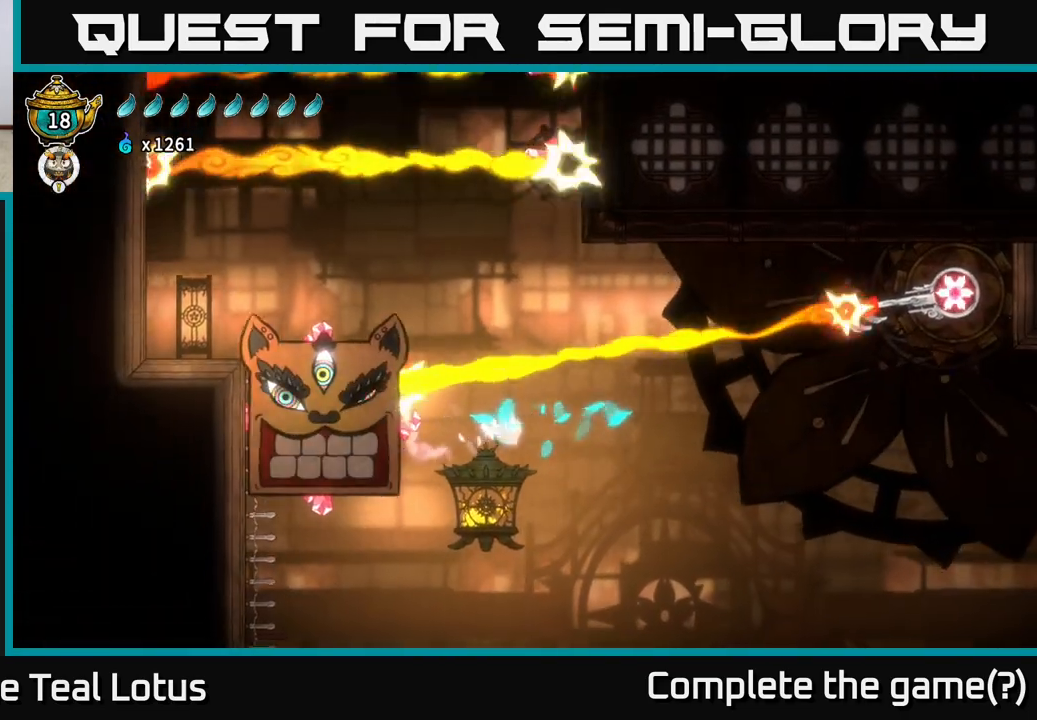
{"buttons": ["A", "L2"], "left_stick": "up-right", "right_stick": "center", "events": [[350, "R2", "up"], [400, "A", "down"], [500, "left_stick", "up-right"]]}
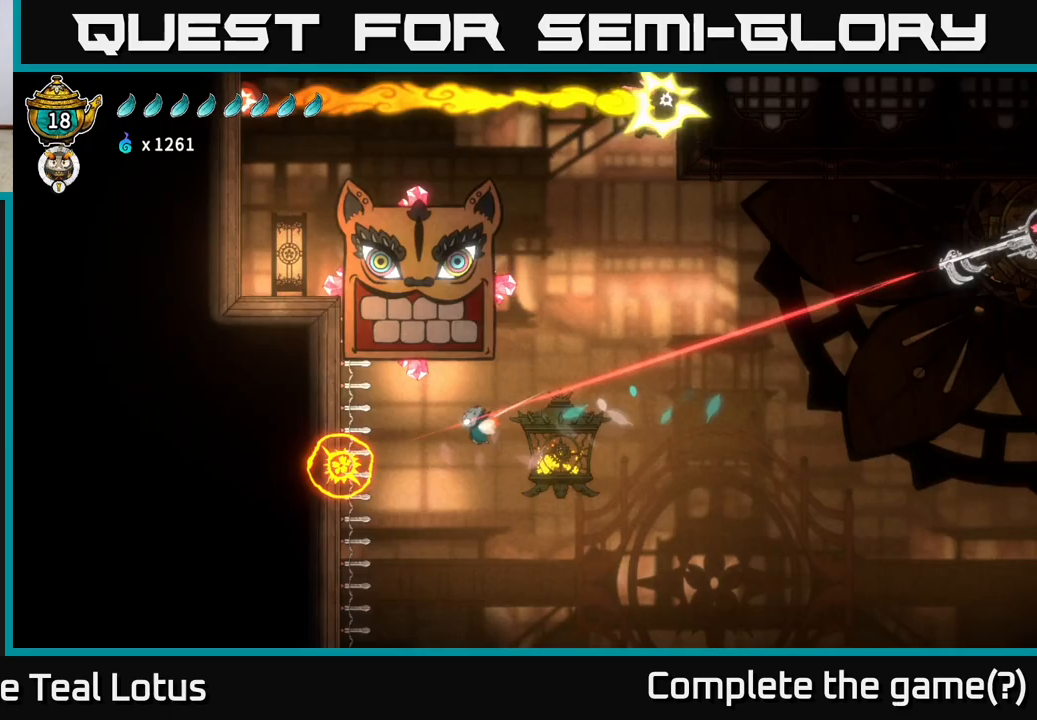
{"buttons": ["L2", "R2"], "left_stick": "right", "right_stick": "center", "events": [[17, "left_stick", "right"], [100, "A", "up"], [367, "R2", "down"]]}
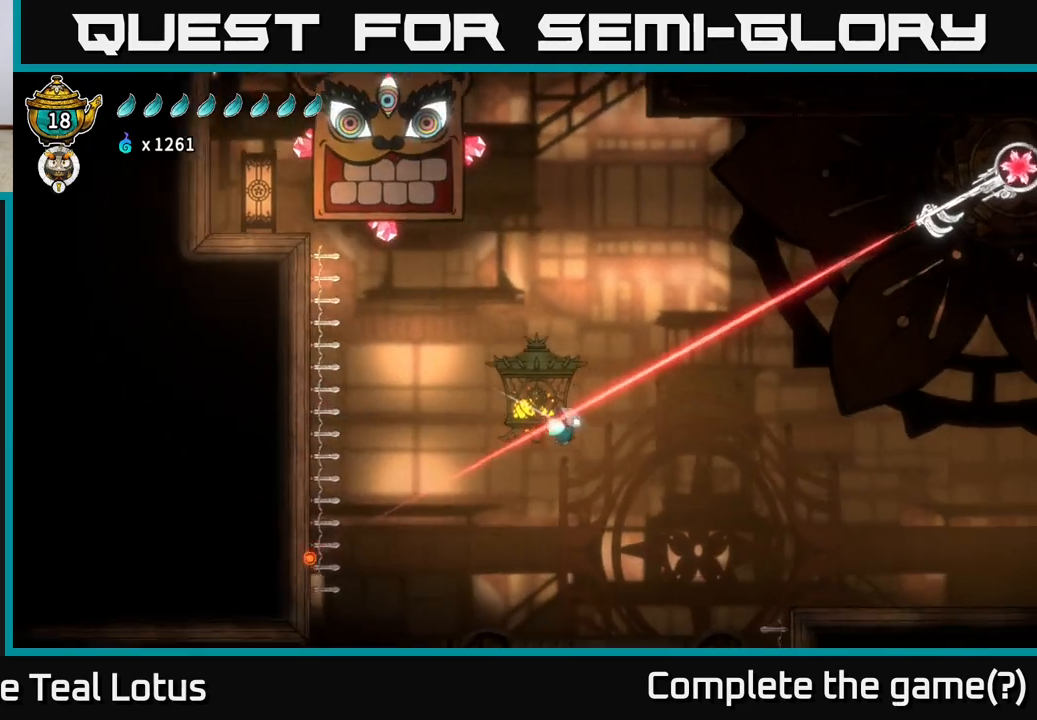
{"buttons": ["L2"], "left_stick": "right", "right_stick": "center", "events": [[167, "R2", "up"]]}
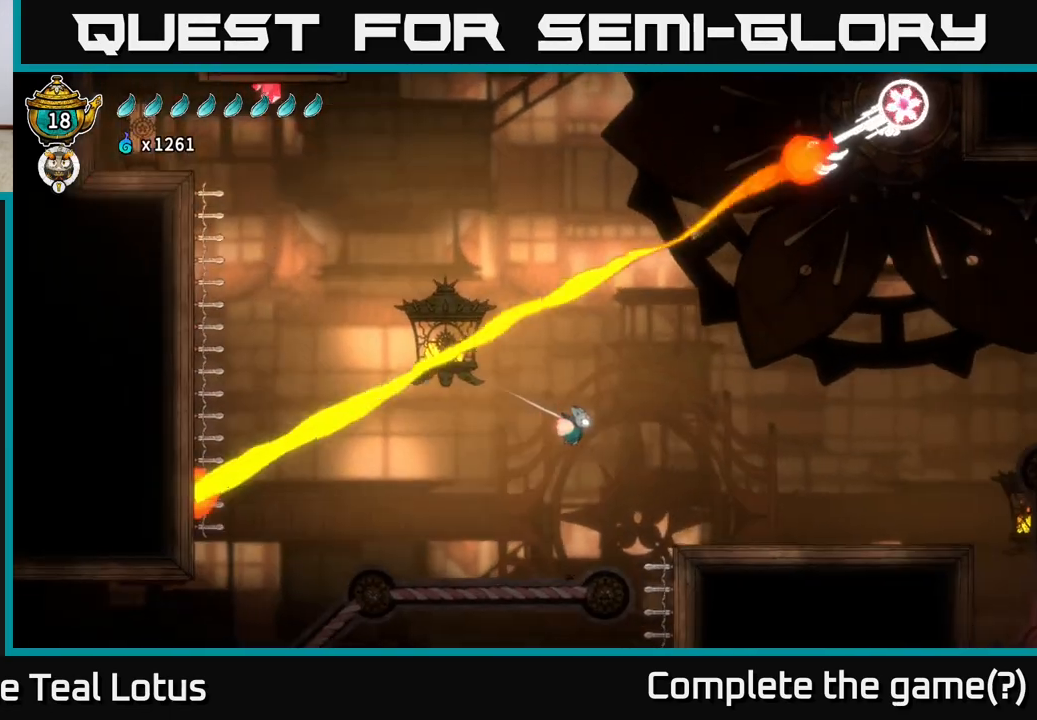
{"buttons": [], "left_stick": "right", "right_stick": "center", "events": [[417, "L2", "up"]]}
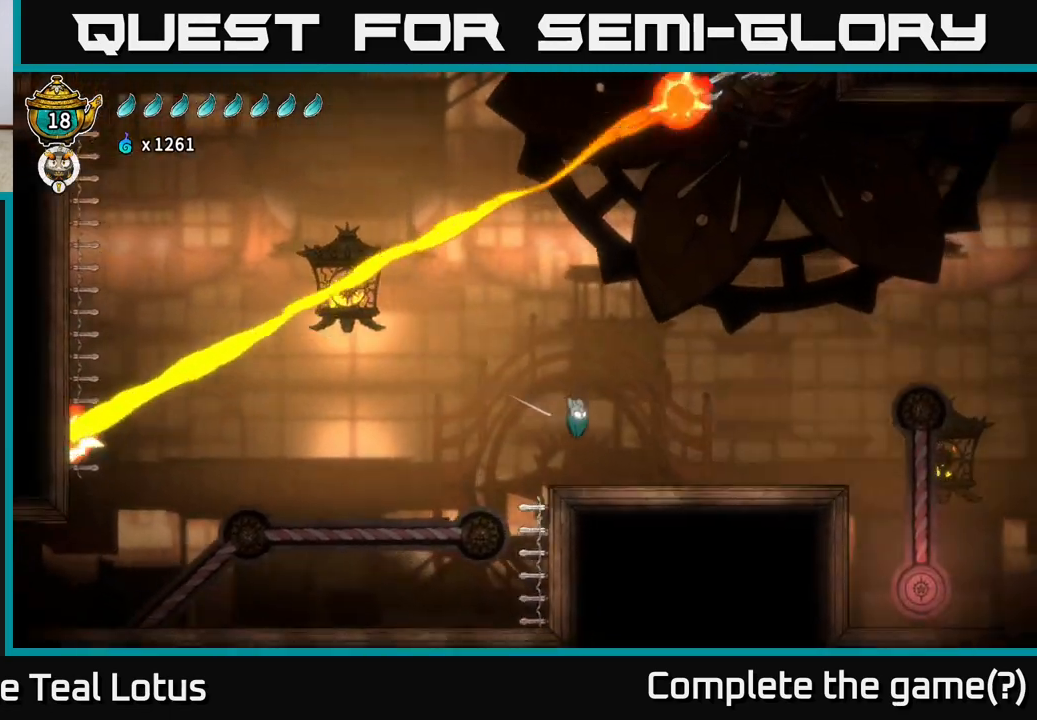
{"buttons": [], "left_stick": "right", "right_stick": "center", "events": []}
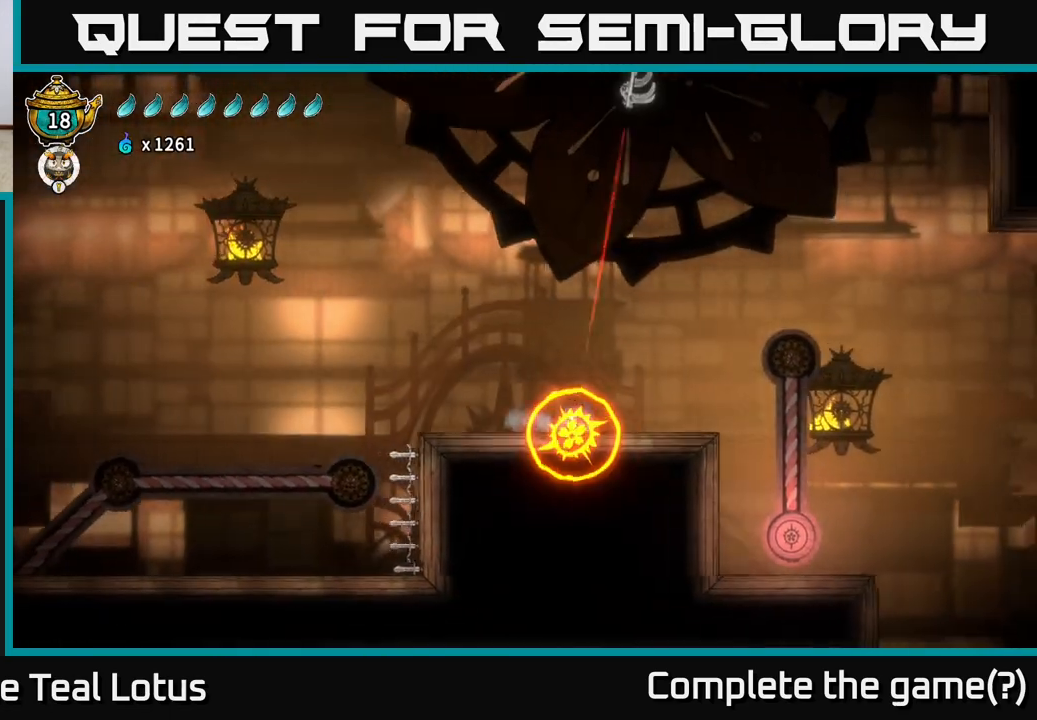
{"buttons": [], "left_stick": "right", "right_stick": "center", "events": [[133, "A", "down"], [250, "A", "up"]]}
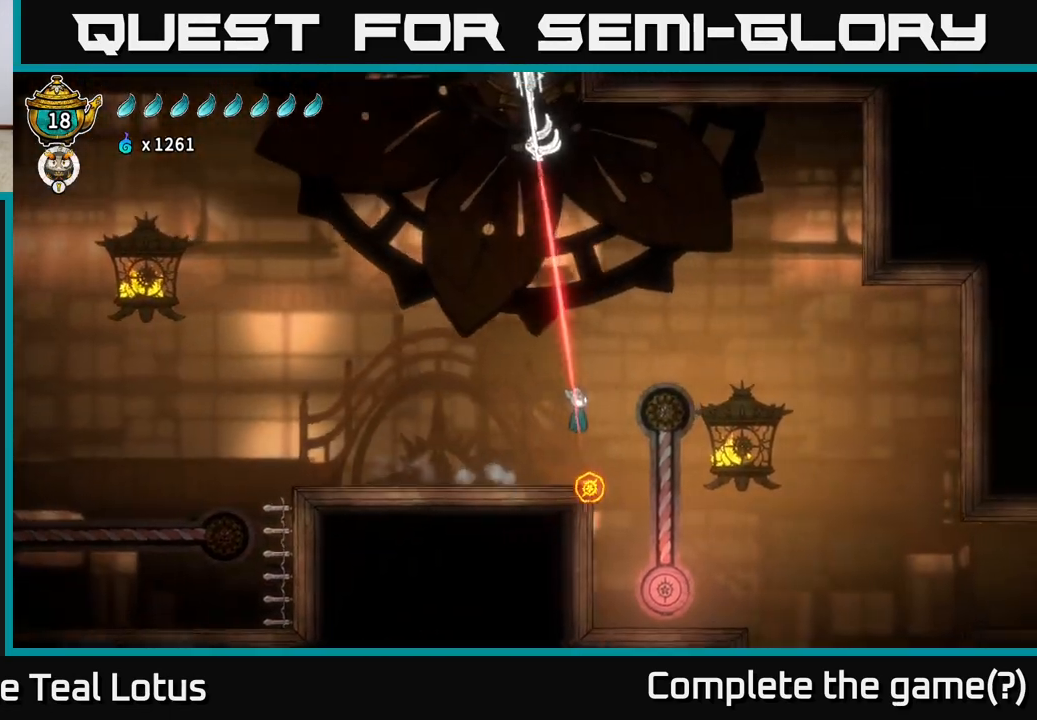
{"buttons": ["X"], "left_stick": "right", "right_stick": "center", "events": [[250, "left_stick", "down"], [333, "X", "down"], [483, "left_stick", "right"]]}
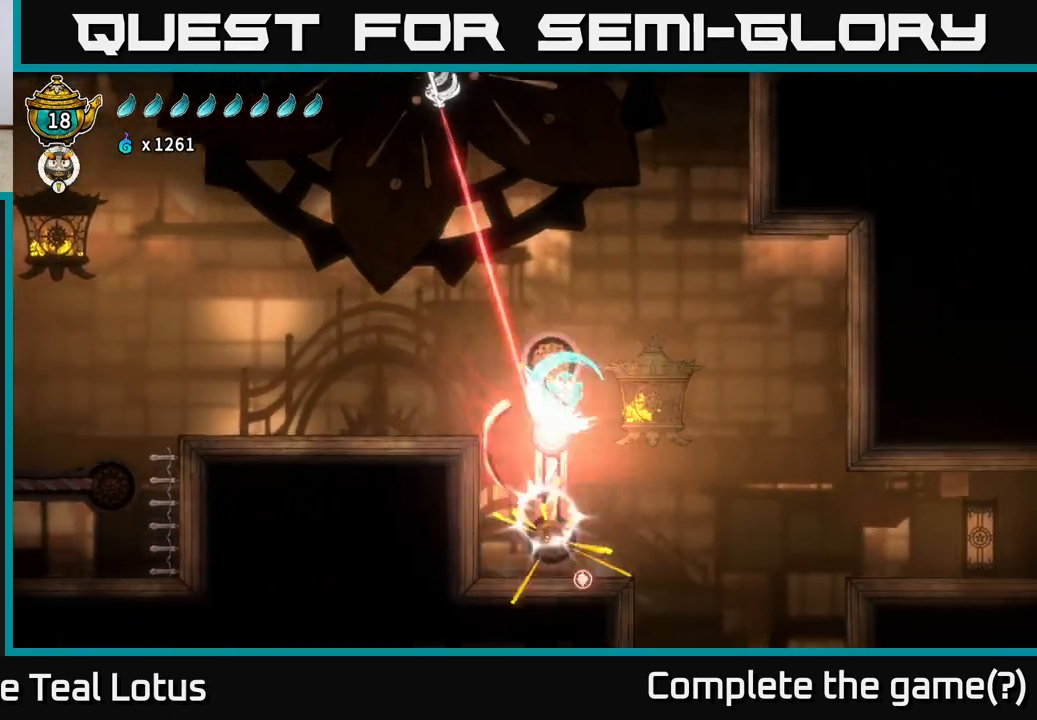
{"buttons": [], "left_stick": "down", "right_stick": "center", "events": [[17, "A", "down"], [17, "X", "up"], [300, "left_stick", "left"], [483, "A", "up"], [500, "left_stick", "down"]]}
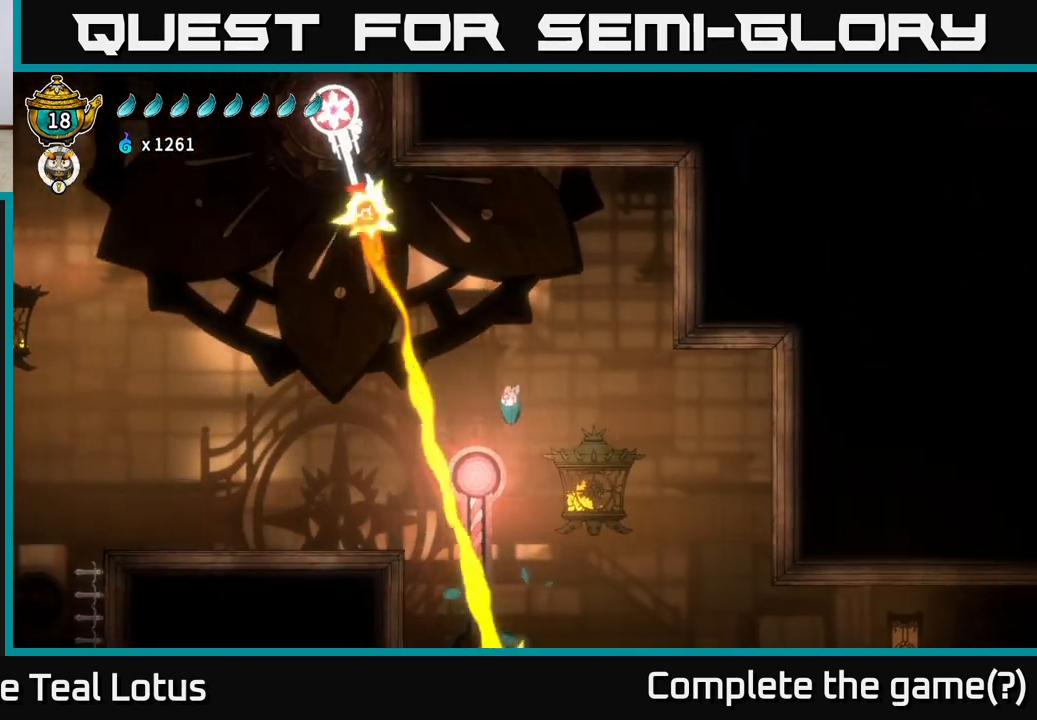
{"buttons": [], "left_stick": "left", "right_stick": "center", "events": [[117, "X", "down"], [383, "left_stick", "center"], [450, "X", "up"], [500, "left_stick", "left"]]}